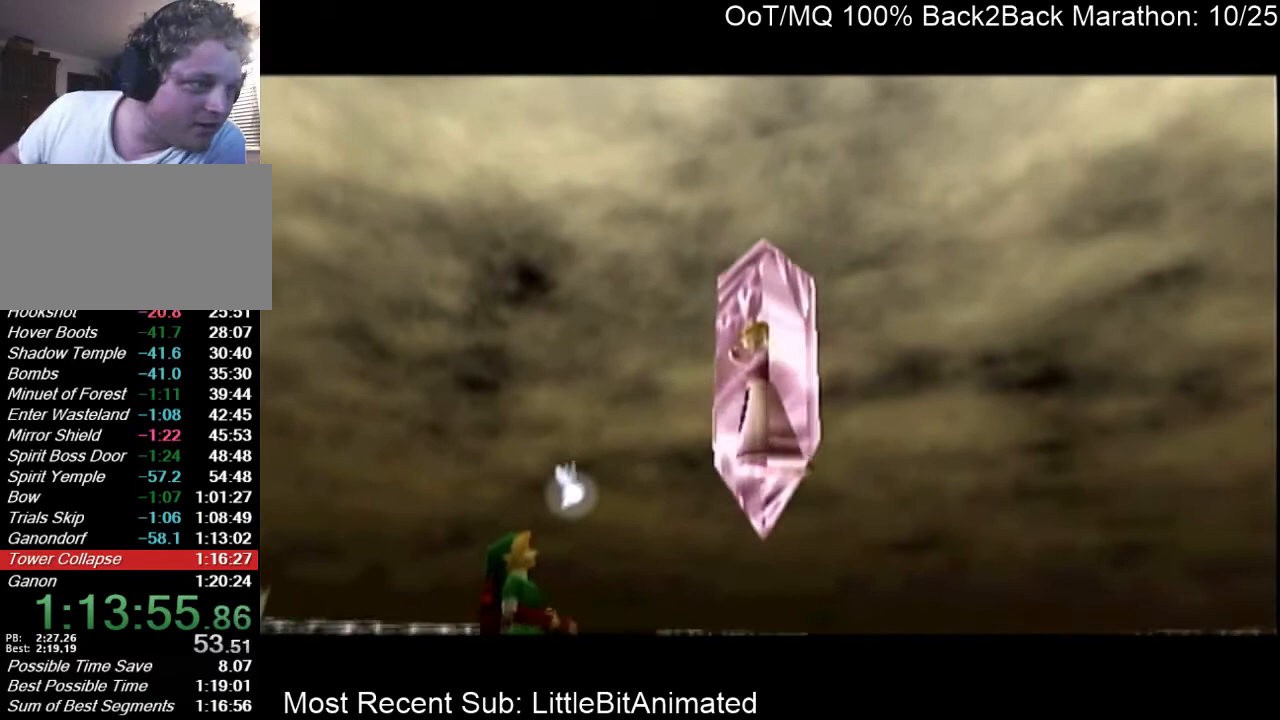
Gameplay with a controller (Nintendo layout); each line is a JSON object with the inputs held at the frame after it. "events" lists button and stick changes between this image and that frame as [ms after this image, input, new state], when the widget could be followed in between. Not read: L3 R3.
{"buttons": ["B"], "left_stick": "left", "right_stick": "center", "events": [[33, "B", "down"], [100, "B", "up"], [167, "B", "down"], [233, "A", "down"], [233, "B", "up"], [300, "A", "up"], [333, "B", "down"], [367, "A", "down"], [367, "B", "up"], [433, "A", "up"], [467, "B", "down"]]}
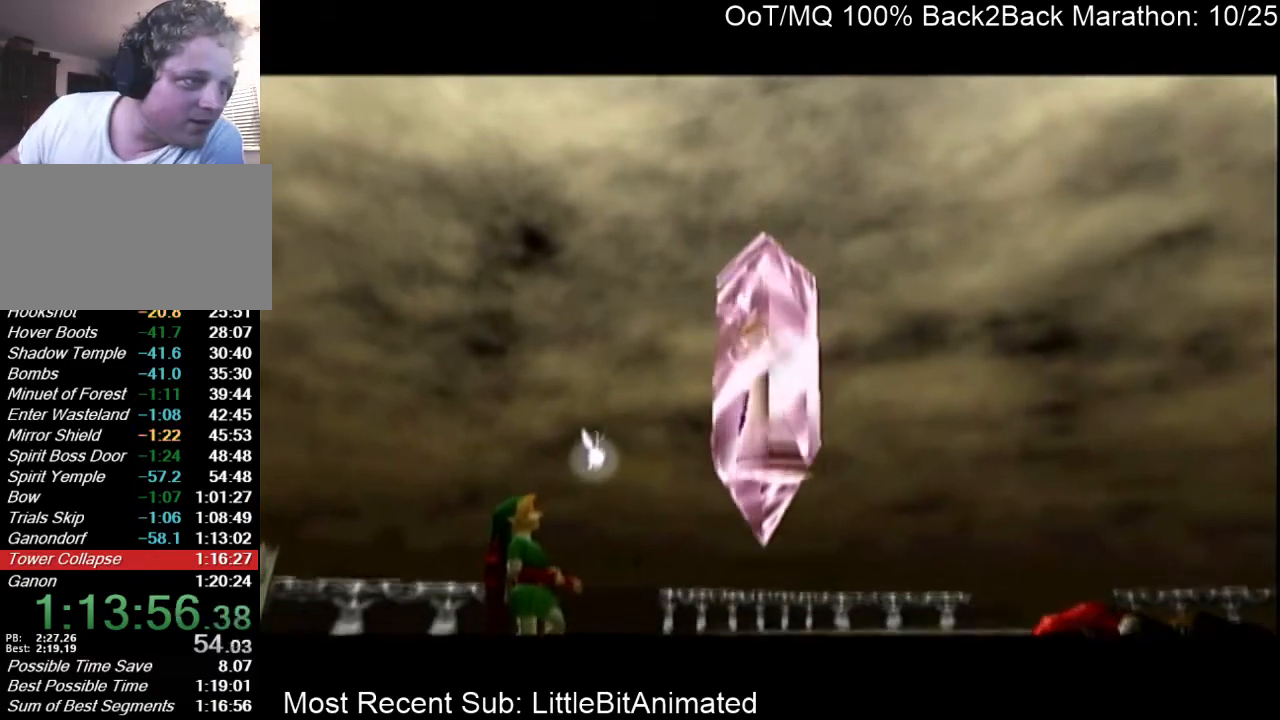
{"buttons": ["A"], "left_stick": "left", "right_stick": "center", "events": [[33, "A", "down"], [33, "B", "up"], [100, "A", "up"], [100, "B", "down"], [133, "A", "down"], [200, "A", "up"], [200, "B", "up"], [267, "B", "down"], [300, "A", "down"], [300, "B", "up"], [367, "A", "up"], [400, "B", "down"], [467, "A", "down"], [467, "B", "up"]]}
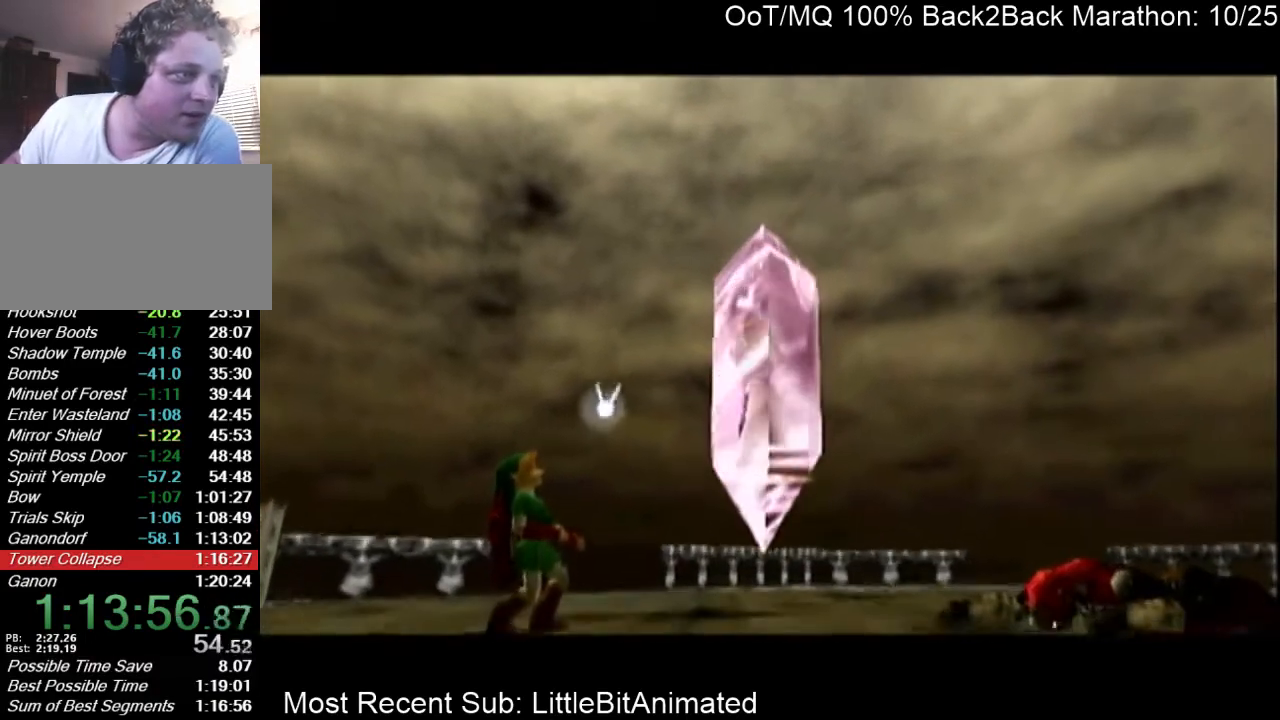
{"buttons": ["B"], "left_stick": "left", "right_stick": "center", "events": [[33, "A", "up"], [67, "B", "down"], [100, "A", "down"], [100, "B", "up"], [167, "A", "up"], [167, "B", "down"], [233, "A", "down"], [267, "B", "up"], [300, "A", "up"], [333, "B", "down"], [400, "A", "down"], [433, "B", "up"], [467, "A", "up"], [500, "B", "down"]]}
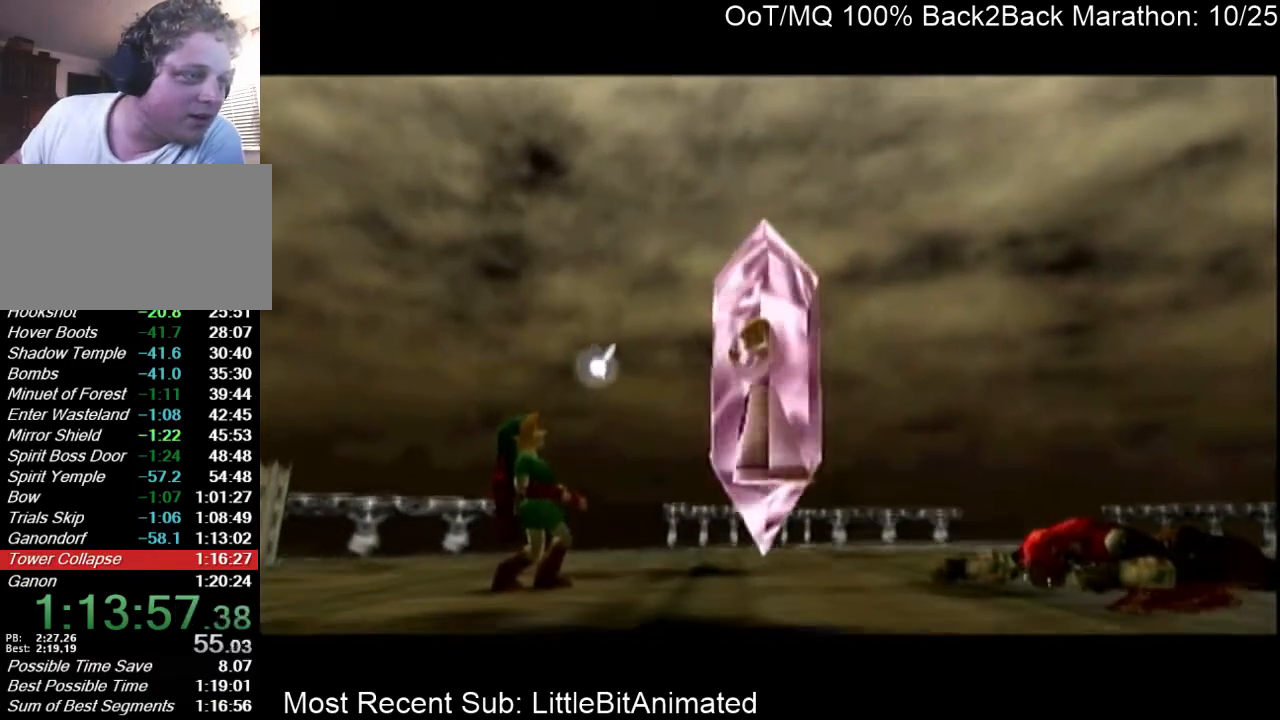
{"buttons": ["A"], "left_stick": "left", "right_stick": "center", "events": [[67, "A", "down"], [67, "B", "up"], [100, "A", "up"], [133, "B", "down"], [167, "A", "down"], [167, "B", "up"], [233, "A", "up"], [267, "B", "down"], [333, "A", "down"], [333, "B", "up"], [400, "A", "up"], [433, "B", "down"], [500, "A", "down"], [500, "B", "up"]]}
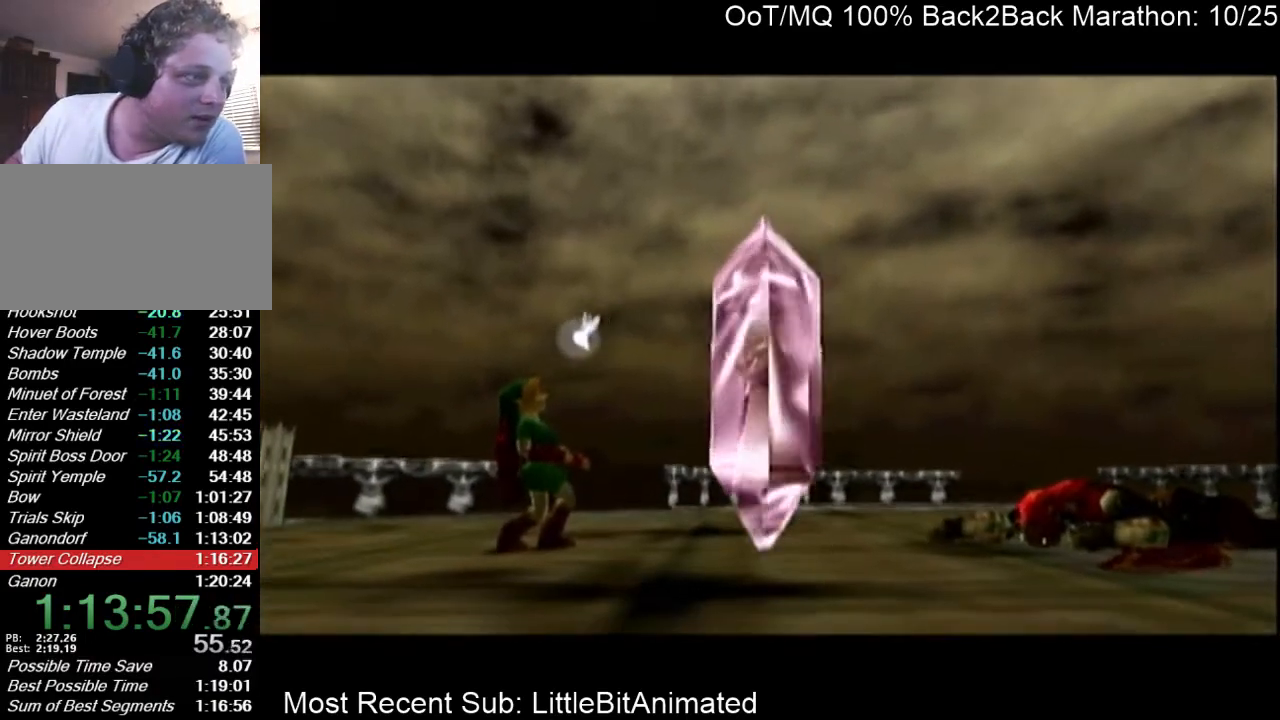
{"buttons": [], "left_stick": "left", "right_stick": "center", "events": [[67, "A", "up"], [100, "B", "down"], [133, "A", "down"], [133, "B", "up"], [200, "A", "up"], [200, "B", "down"], [267, "A", "down"], [267, "B", "up"], [333, "A", "up"], [367, "B", "down"], [433, "A", "down"], [433, "B", "up"], [500, "A", "up"]]}
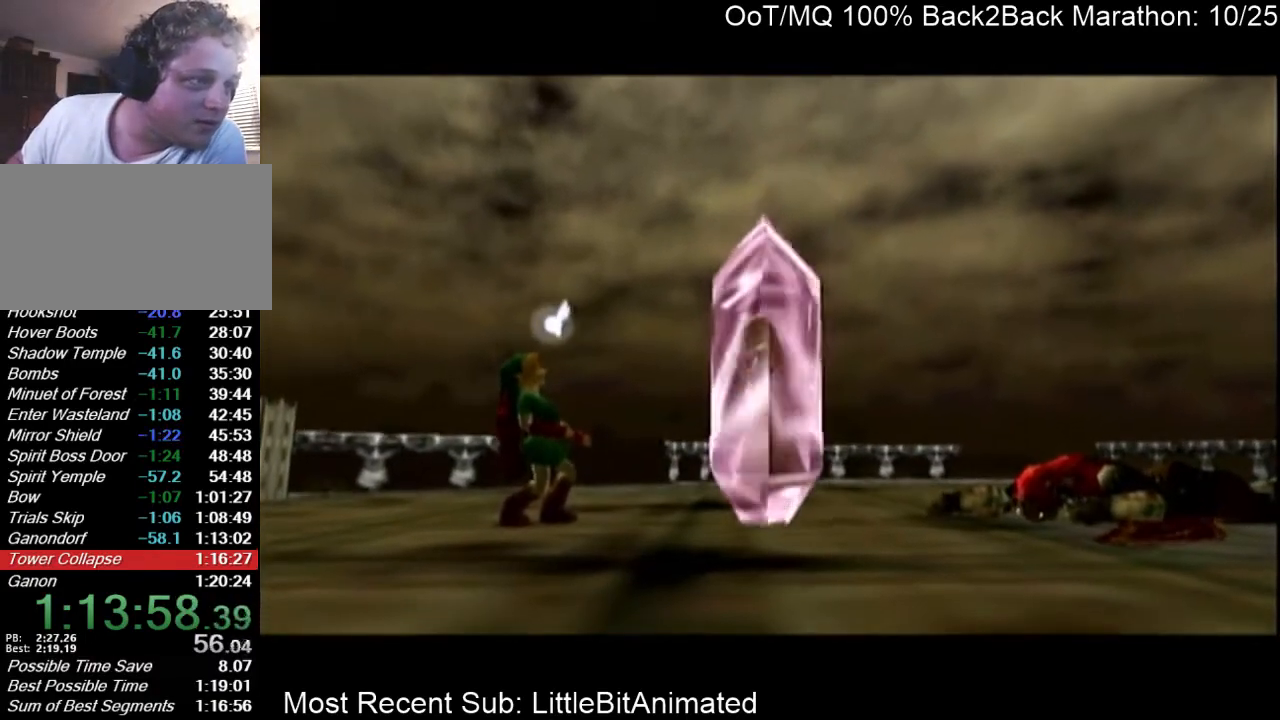
{"buttons": ["A", "B"], "left_stick": "left", "right_stick": "center", "events": [[33, "B", "down"], [67, "A", "down"], [67, "B", "up"], [100, "A", "up"], [167, "B", "down"], [200, "A", "down"], [233, "B", "up"], [267, "A", "up"], [300, "B", "down"], [367, "A", "down"], [367, "B", "up"], [433, "A", "up"], [500, "A", "down"], [500, "B", "down"]]}
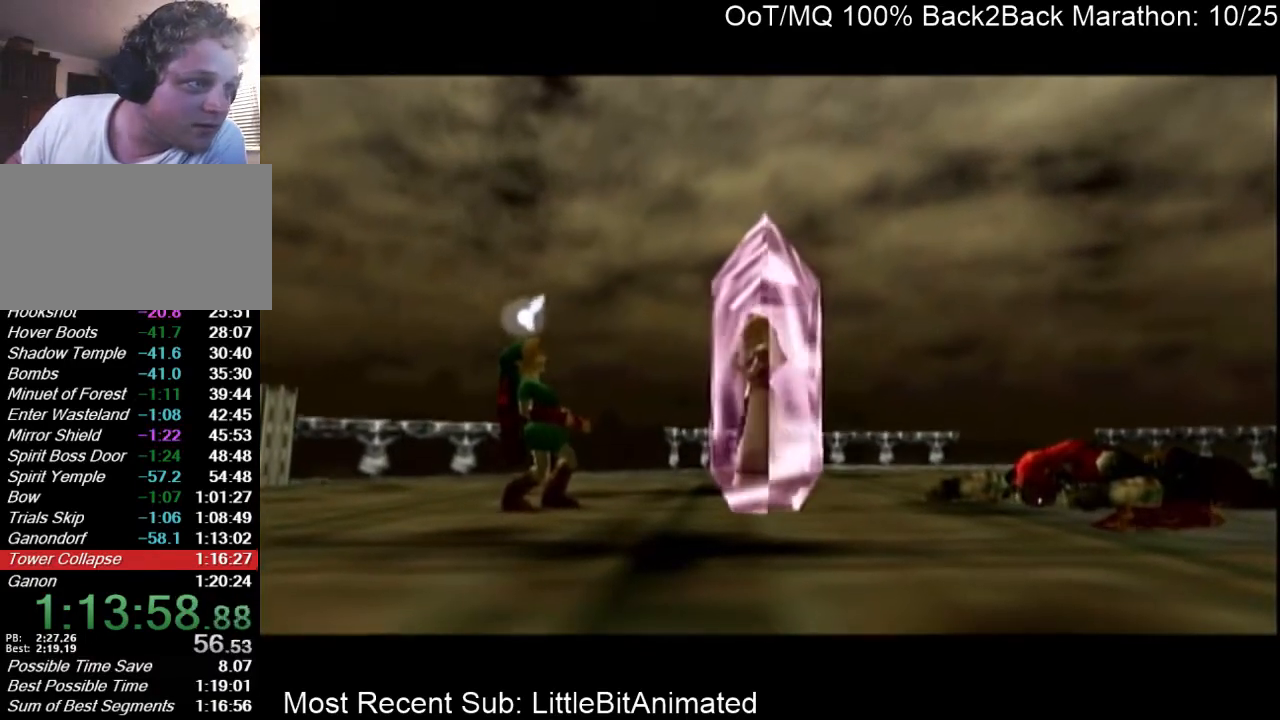
{"buttons": ["A"], "left_stick": "left", "right_stick": "center", "events": [[33, "B", "up"], [100, "A", "up"], [100, "B", "down"], [133, "A", "down"], [167, "B", "up"], [233, "A", "up"], [267, "B", "down"], [300, "A", "down"], [300, "B", "up"], [367, "A", "up"], [433, "B", "down"], [467, "A", "down"], [467, "B", "up"]]}
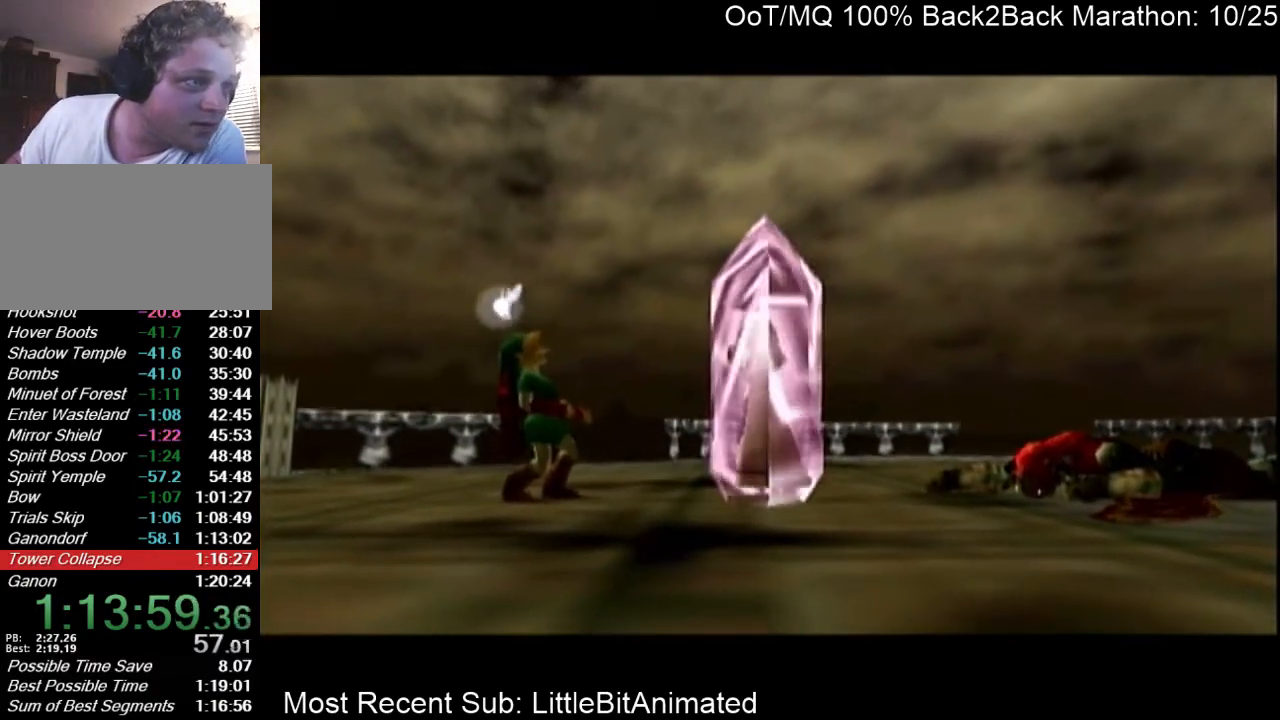
{"buttons": ["B"], "left_stick": "left", "right_stick": "center", "events": [[33, "A", "up"], [67, "B", "down"], [100, "A", "down"], [100, "B", "up"], [167, "A", "up"], [200, "B", "down"], [233, "A", "down"], [267, "B", "up"], [300, "A", "up"], [367, "B", "down"], [400, "A", "down"], [433, "B", "up"], [467, "A", "up"], [500, "B", "down"]]}
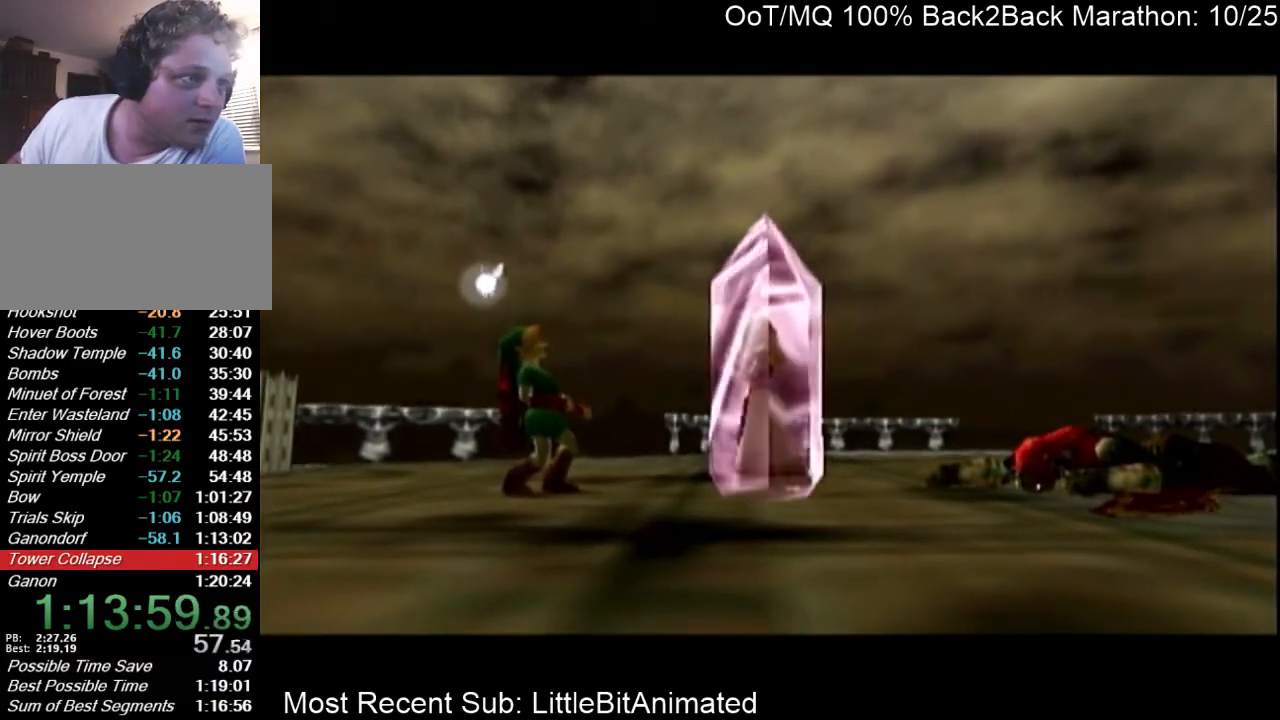
{"buttons": ["A"], "left_stick": "left", "right_stick": "center", "events": [[67, "A", "down"], [67, "B", "up"], [100, "A", "up"], [133, "B", "down"], [200, "A", "down"], [200, "B", "up"], [233, "A", "up"], [300, "B", "down"], [333, "A", "down"], [333, "B", "up"], [400, "A", "up"], [467, "B", "down"], [500, "A", "down"], [500, "B", "up"]]}
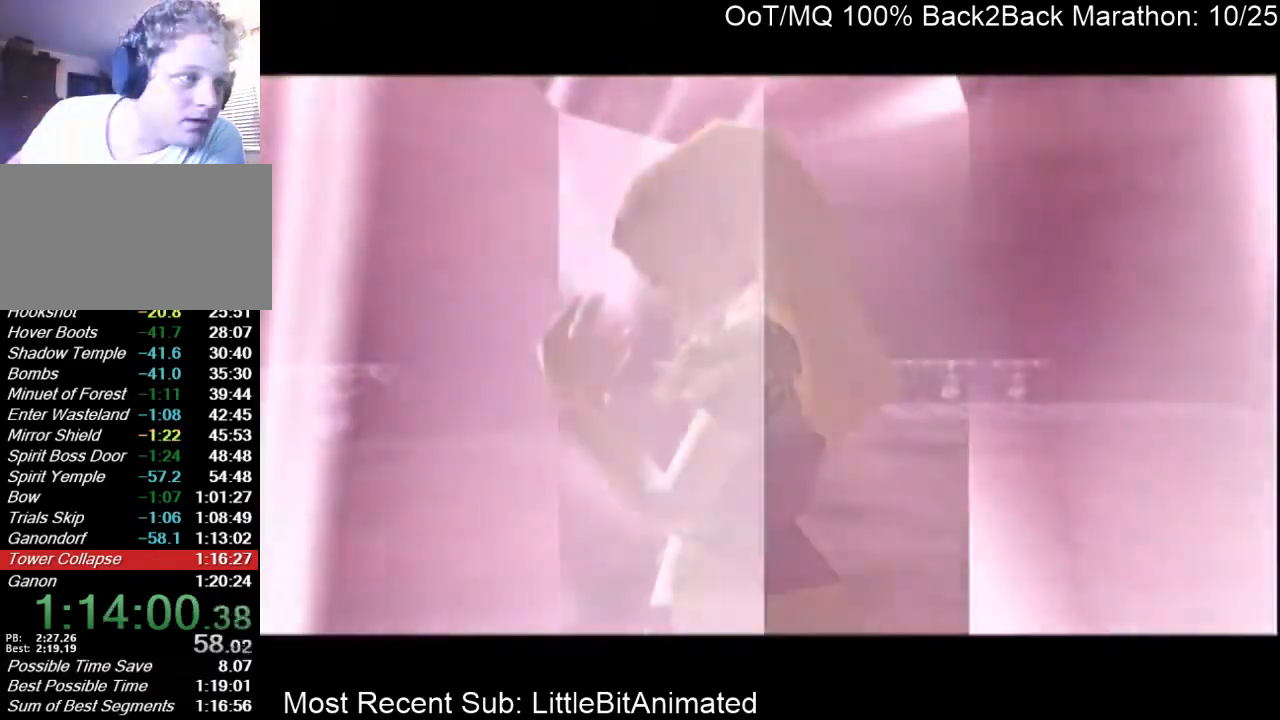
{"buttons": [], "left_stick": "left", "right_stick": "center", "events": [[67, "A", "up"], [100, "B", "down"], [133, "B", "up"], [167, "A", "down"], [200, "A", "up"], [233, "B", "down"], [300, "A", "down"], [300, "B", "up"], [367, "A", "up"], [400, "B", "down"], [467, "A", "down"], [467, "B", "up"], [500, "A", "up"]]}
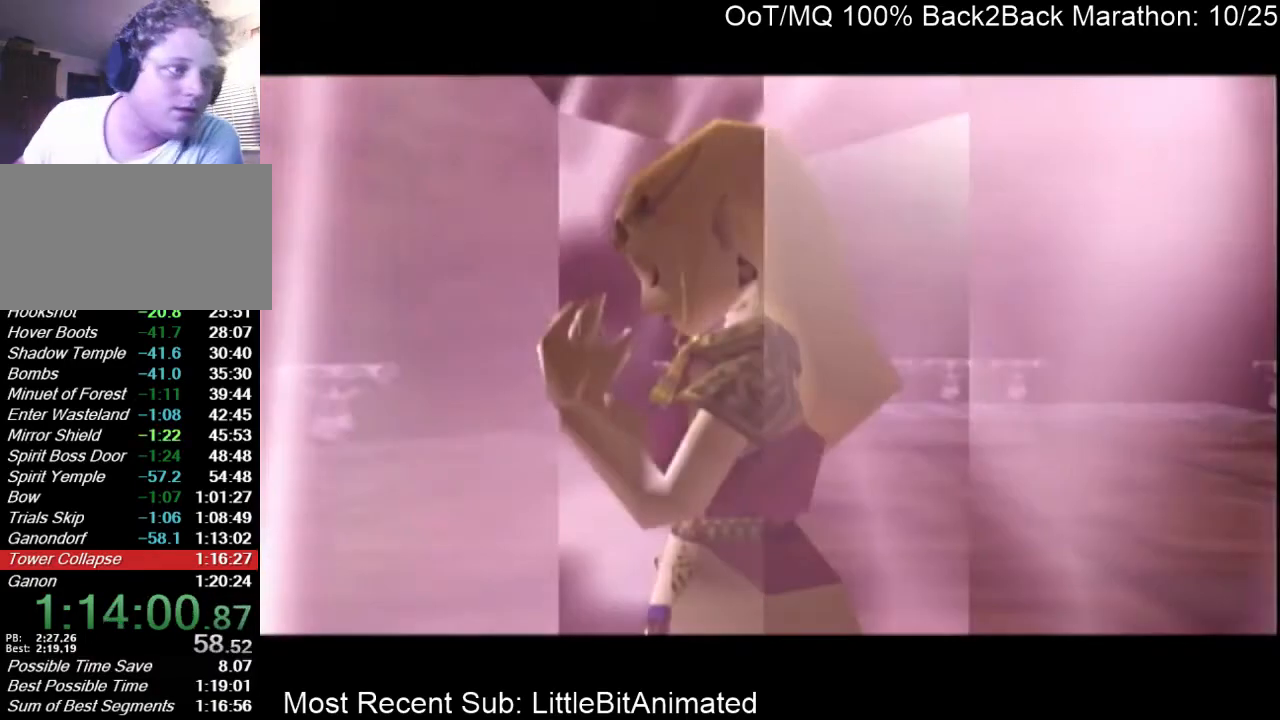
{"buttons": [], "left_stick": "left", "right_stick": "center", "events": []}
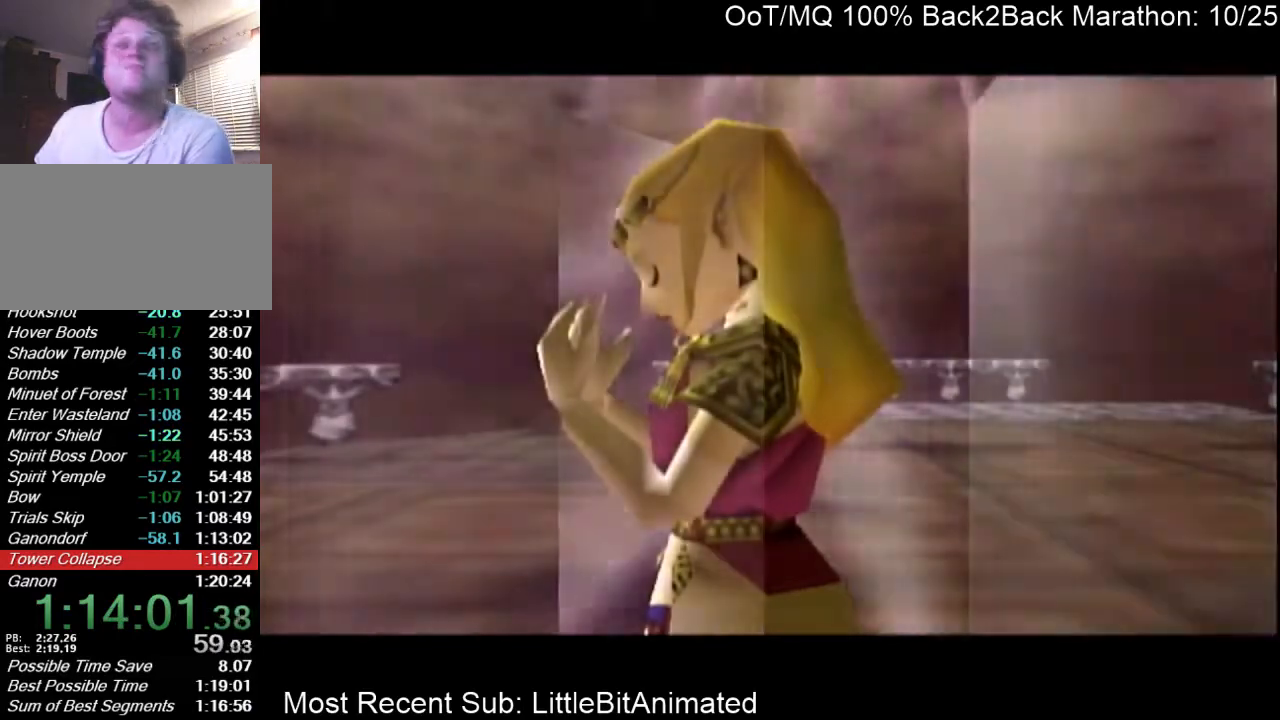
{"buttons": [], "left_stick": "left", "right_stick": "center", "events": []}
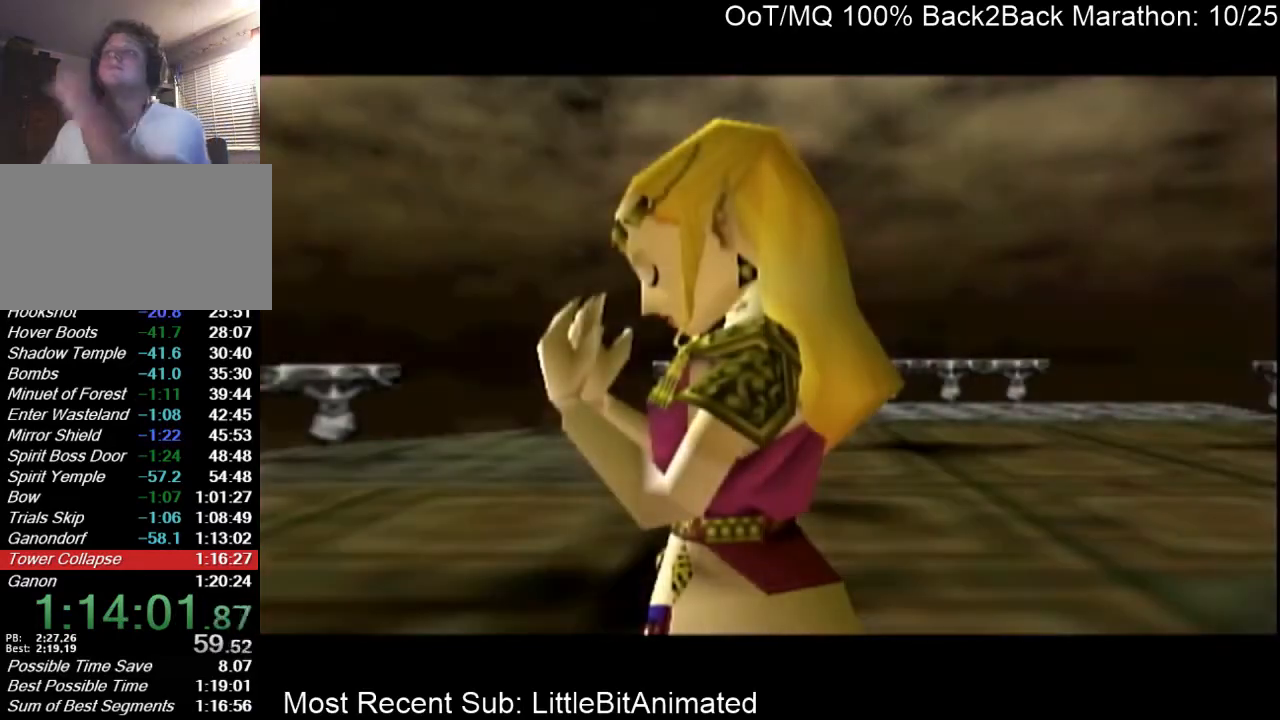
{"buttons": [], "left_stick": "left", "right_stick": "center", "events": []}
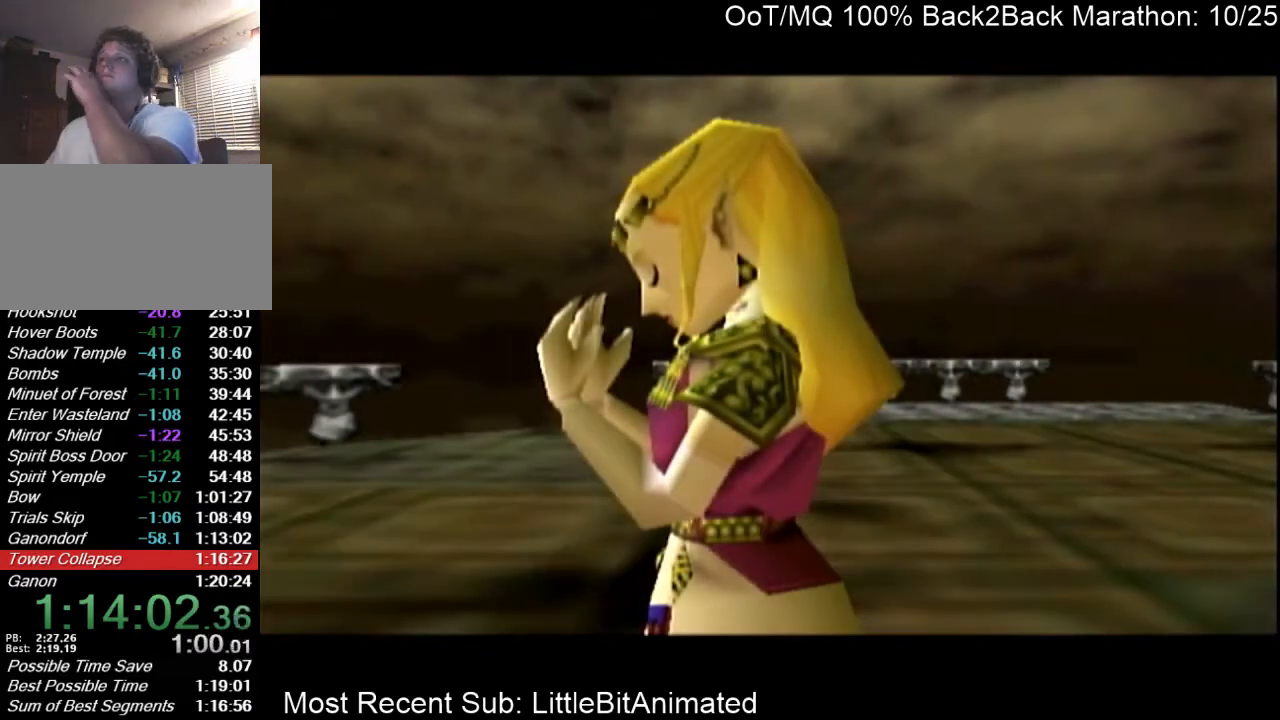
{"buttons": [], "left_stick": "left", "right_stick": "center", "events": []}
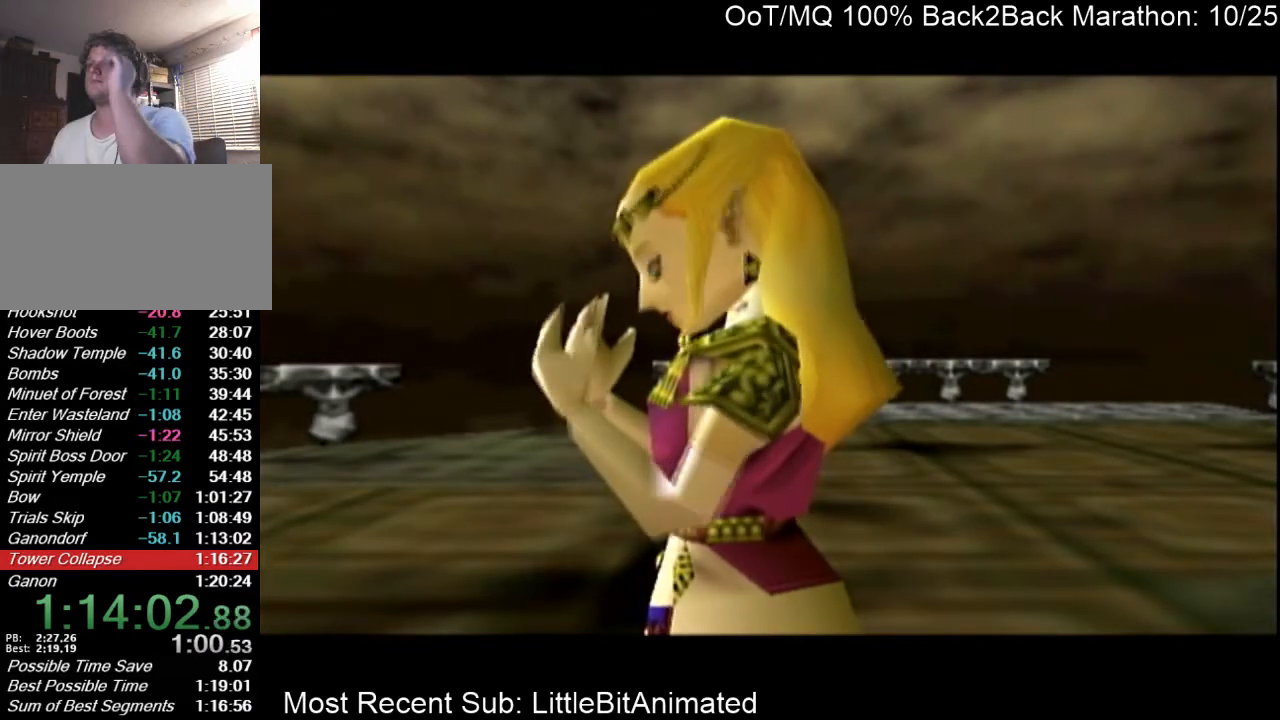
{"buttons": [], "left_stick": "left", "right_stick": "center", "events": []}
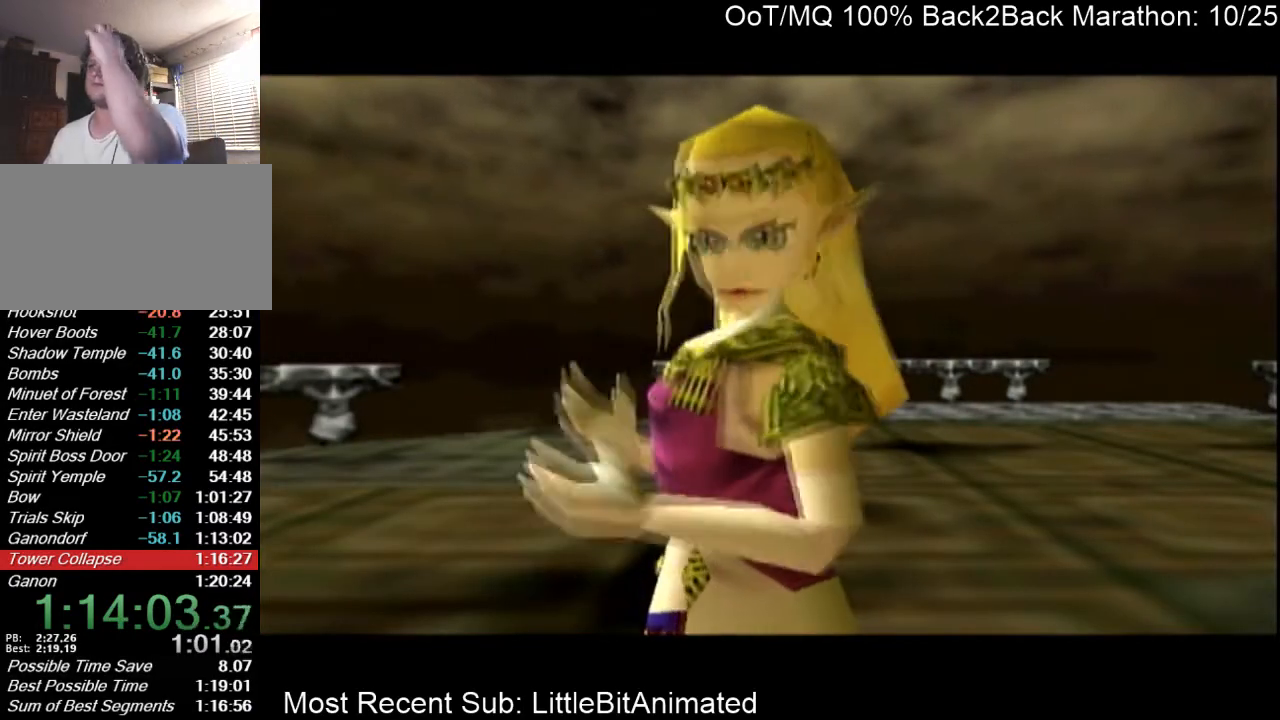
{"buttons": [], "left_stick": "left", "right_stick": "center", "events": []}
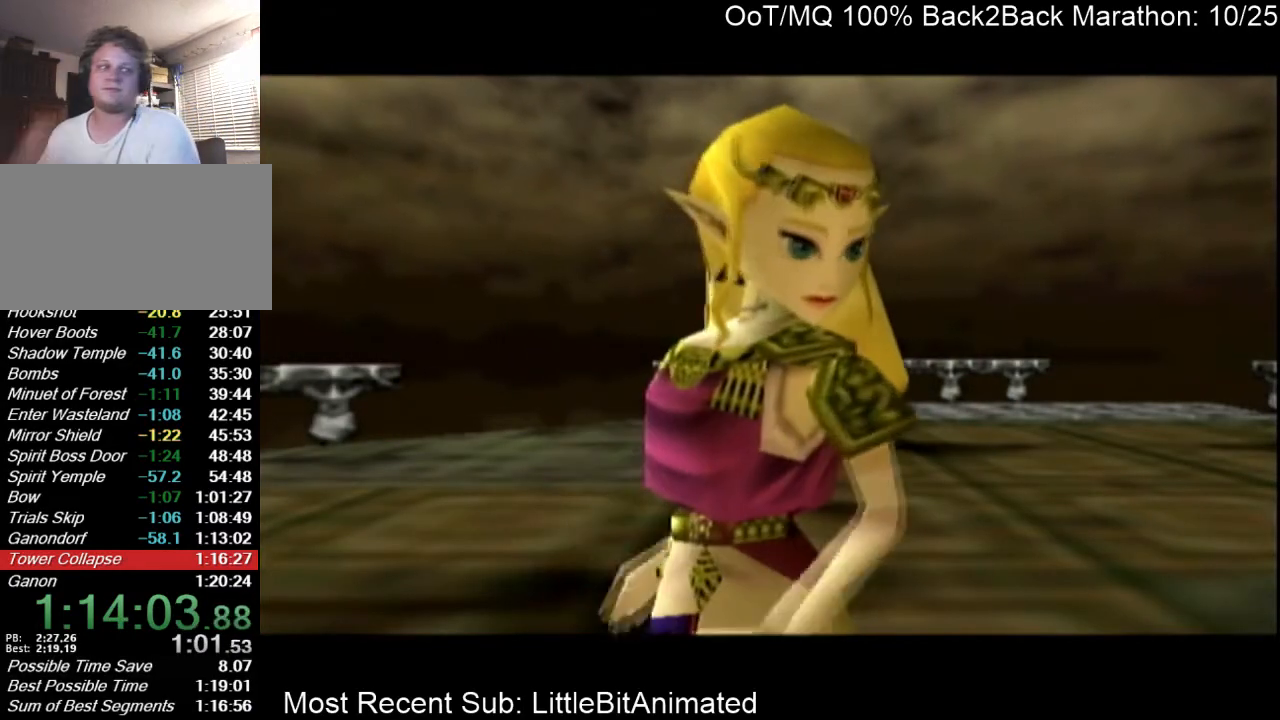
{"buttons": [], "left_stick": "left", "right_stick": "center", "events": [[433, "A", "down"], [467, "A", "up"]]}
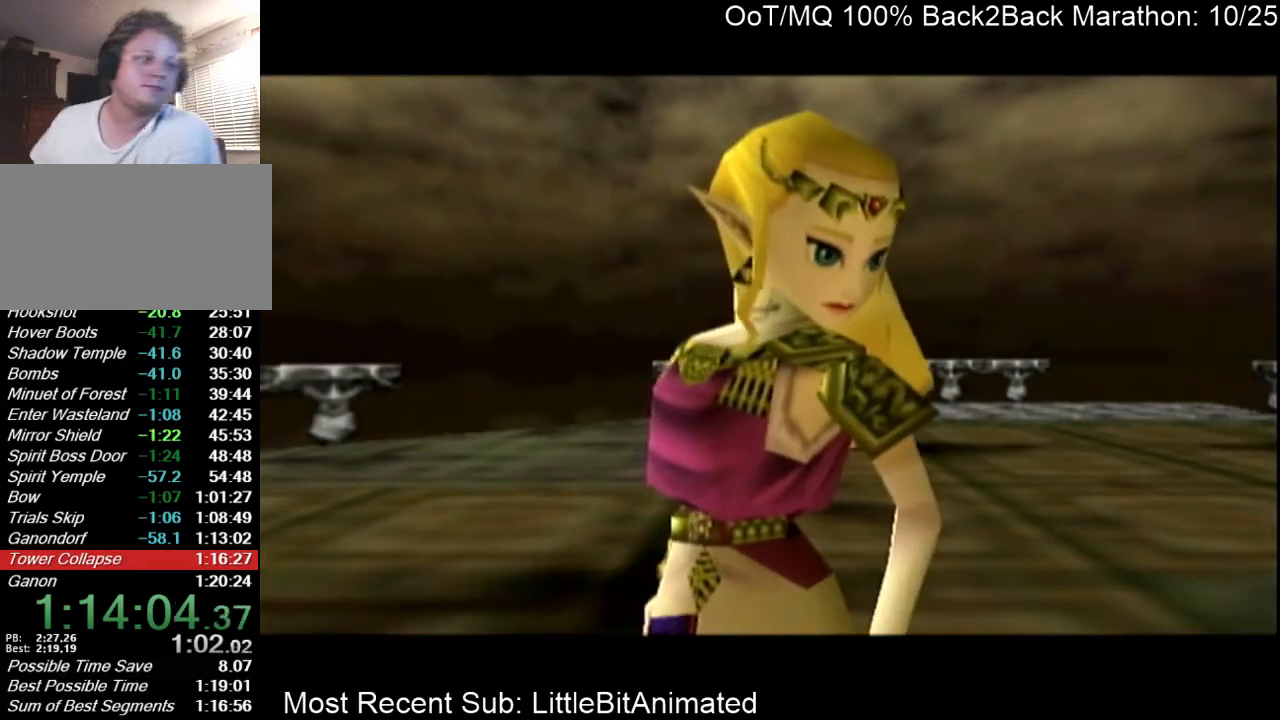
{"buttons": ["A"], "left_stick": "left", "right_stick": "center", "events": [[33, "B", "down"], [67, "A", "down"], [67, "B", "up"], [133, "A", "up"], [133, "B", "down"], [200, "A", "down"], [200, "B", "up"], [267, "A", "up"], [300, "B", "down"], [367, "A", "down"], [367, "B", "up"], [433, "A", "up"], [433, "B", "down"], [500, "A", "down"], [500, "B", "up"]]}
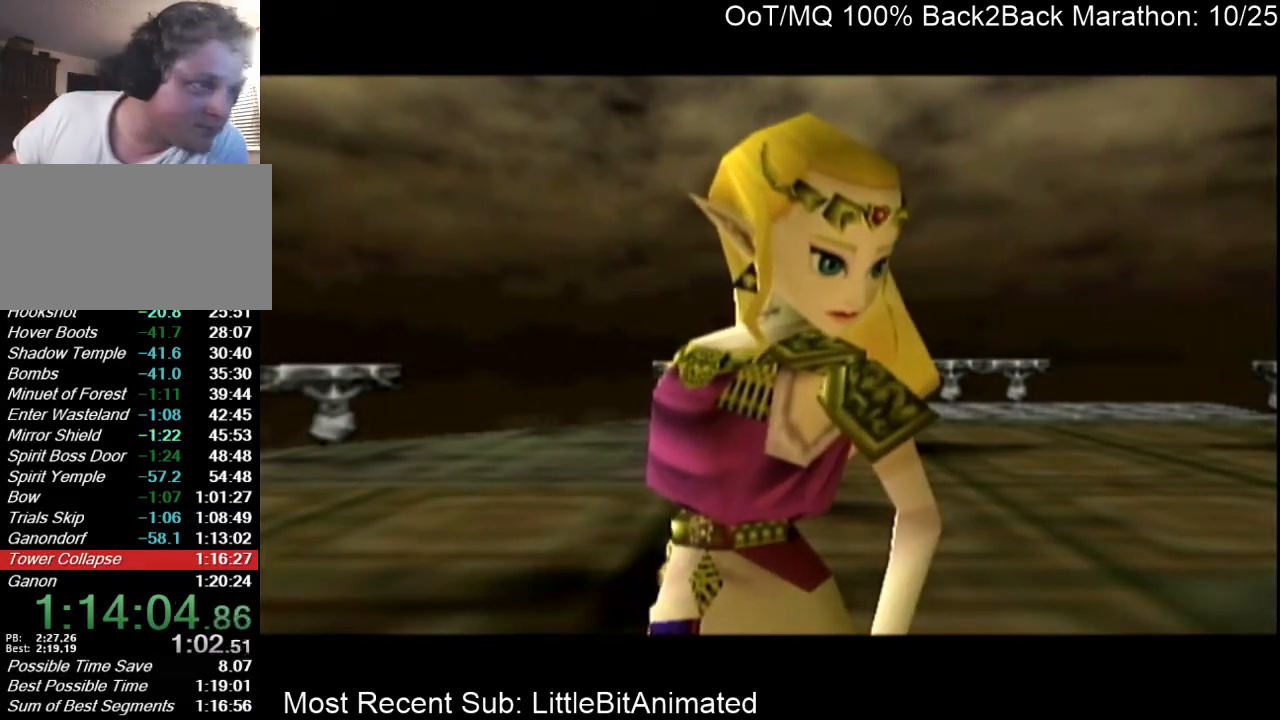
{"buttons": [], "left_stick": "left", "right_stick": "center", "events": [[67, "A", "up"], [100, "B", "down"], [133, "A", "down"], [133, "B", "up"], [200, "A", "up"], [233, "B", "down"], [267, "A", "down"], [267, "B", "up"], [333, "A", "up"], [400, "B", "down"], [433, "A", "down"], [433, "B", "up"], [500, "A", "up"]]}
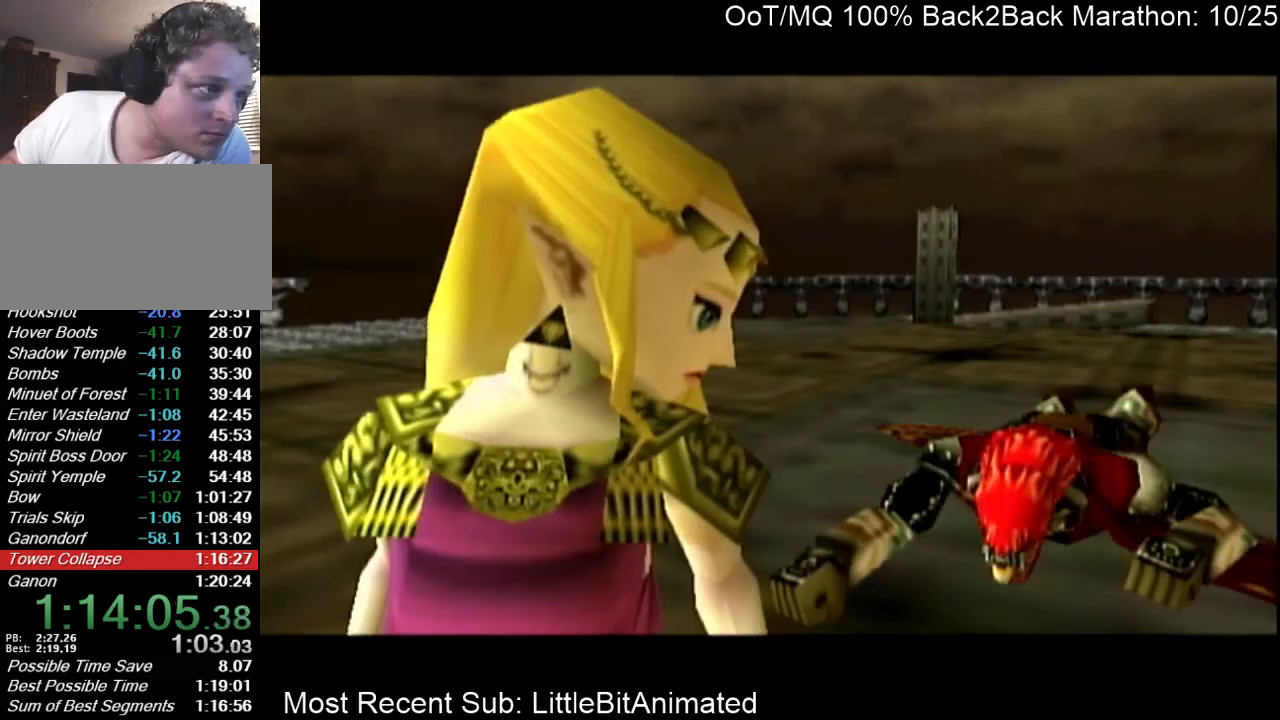
{"buttons": ["B"], "left_stick": "left", "right_stick": "center", "events": [[33, "B", "down"], [67, "A", "down"], [100, "B", "up"], [133, "A", "up"], [167, "B", "down"], [200, "A", "down"], [233, "B", "up"], [300, "A", "up"], [300, "B", "down"], [367, "A", "down"], [400, "B", "up"], [433, "A", "up"], [467, "B", "down"]]}
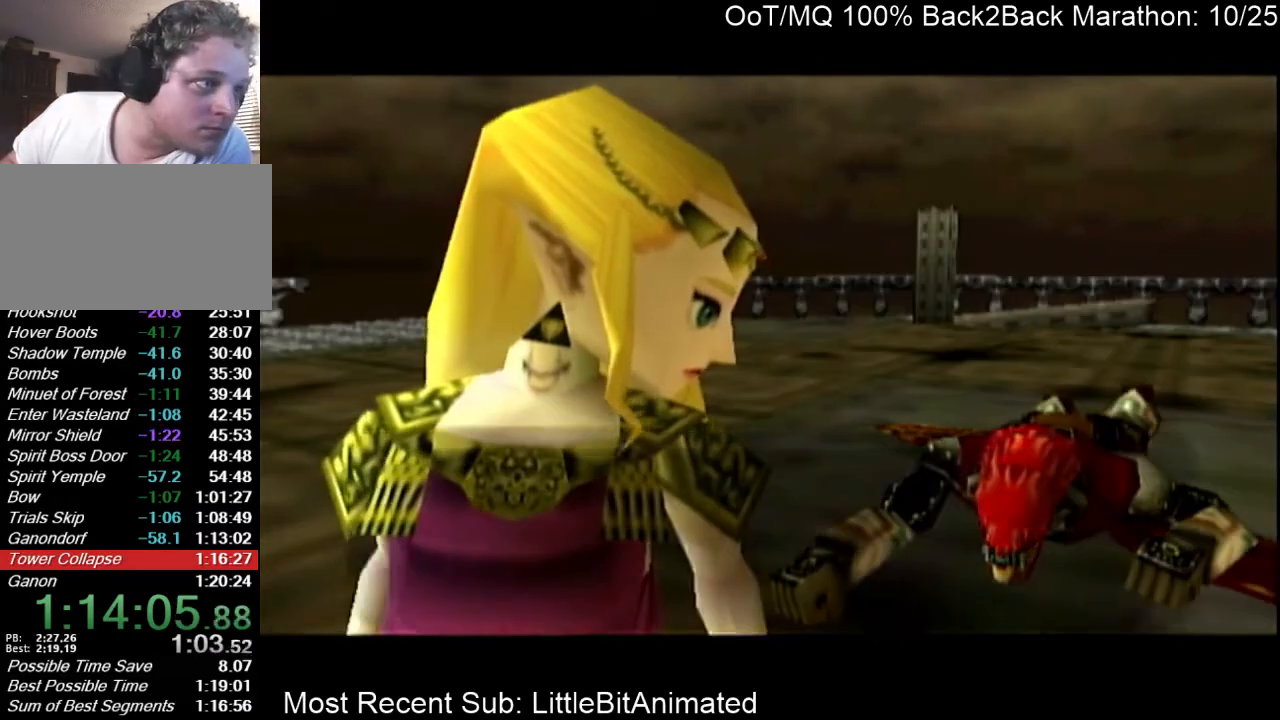
{"buttons": ["A"], "left_stick": "left", "right_stick": "center", "events": [[33, "A", "down"], [33, "B", "up"], [100, "A", "up"], [133, "B", "down"], [167, "A", "down"], [167, "B", "up"], [233, "A", "up"], [267, "B", "down"], [300, "A", "down"], [300, "B", "up"], [367, "A", "up"], [433, "B", "down"], [467, "A", "down"], [467, "B", "up"]]}
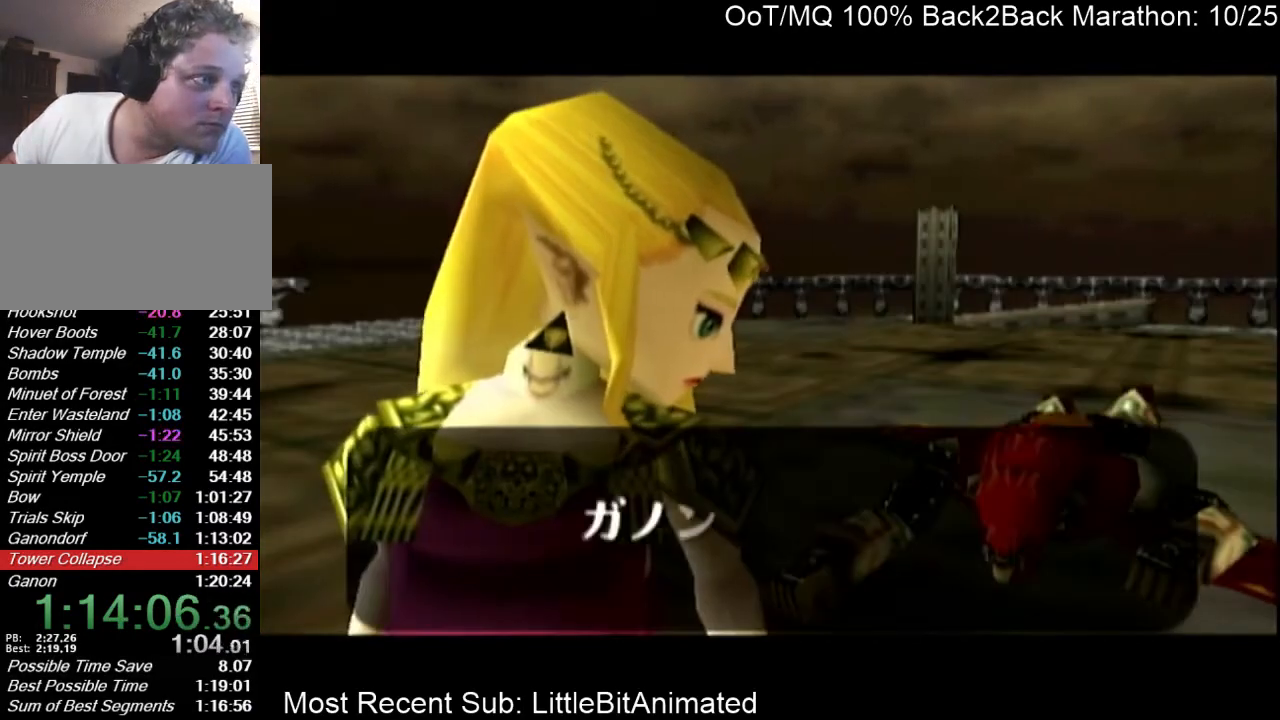
{"buttons": ["B"], "left_stick": "left", "right_stick": "center", "events": [[33, "A", "up"], [67, "B", "down"], [100, "A", "down"], [133, "A", "up"], [133, "B", "up"], [200, "B", "down"], [233, "A", "down"], [233, "B", "up"], [300, "A", "up"], [367, "B", "down"], [400, "A", "down"], [400, "B", "up"], [467, "A", "up"], [500, "B", "down"]]}
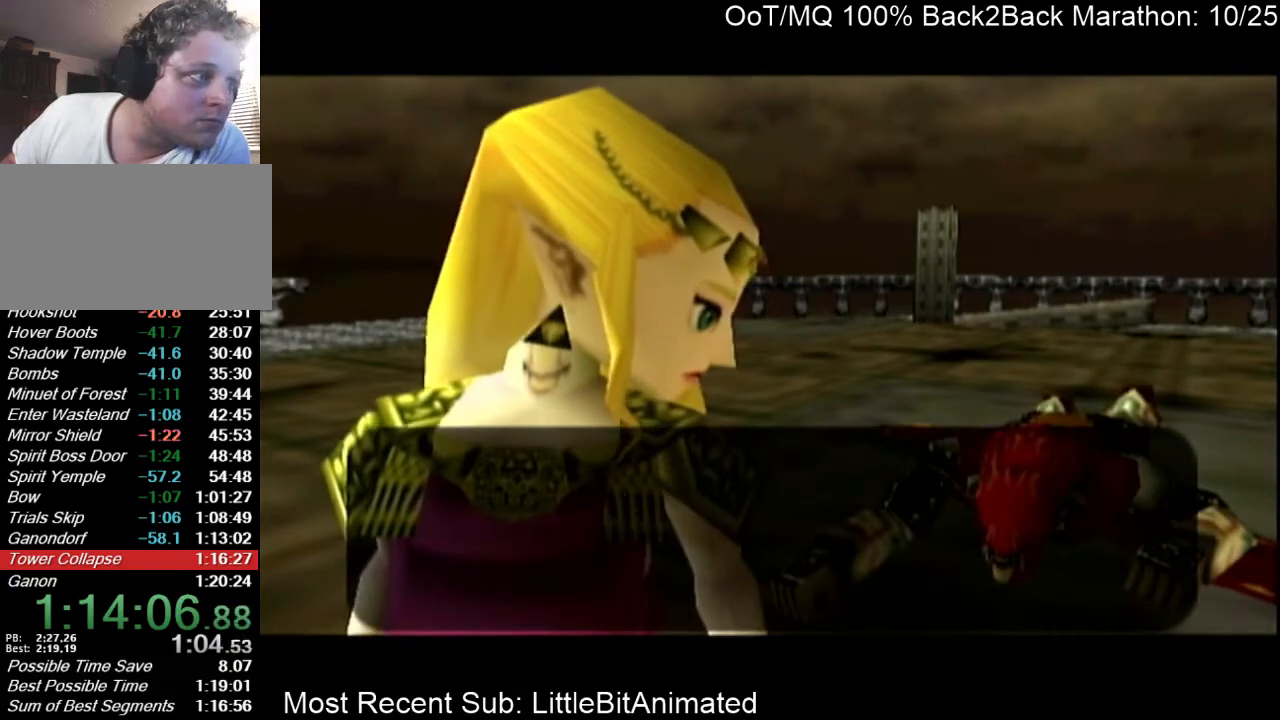
{"buttons": ["A"], "left_stick": "left", "right_stick": "center", "events": [[33, "A", "down"], [67, "B", "up"], [100, "A", "up"], [133, "B", "down"], [167, "A", "down"], [167, "B", "up"], [233, "A", "up"], [267, "B", "down"], [333, "A", "down"], [333, "B", "up"], [400, "A", "up"], [433, "B", "down"], [467, "A", "down"], [500, "B", "up"]]}
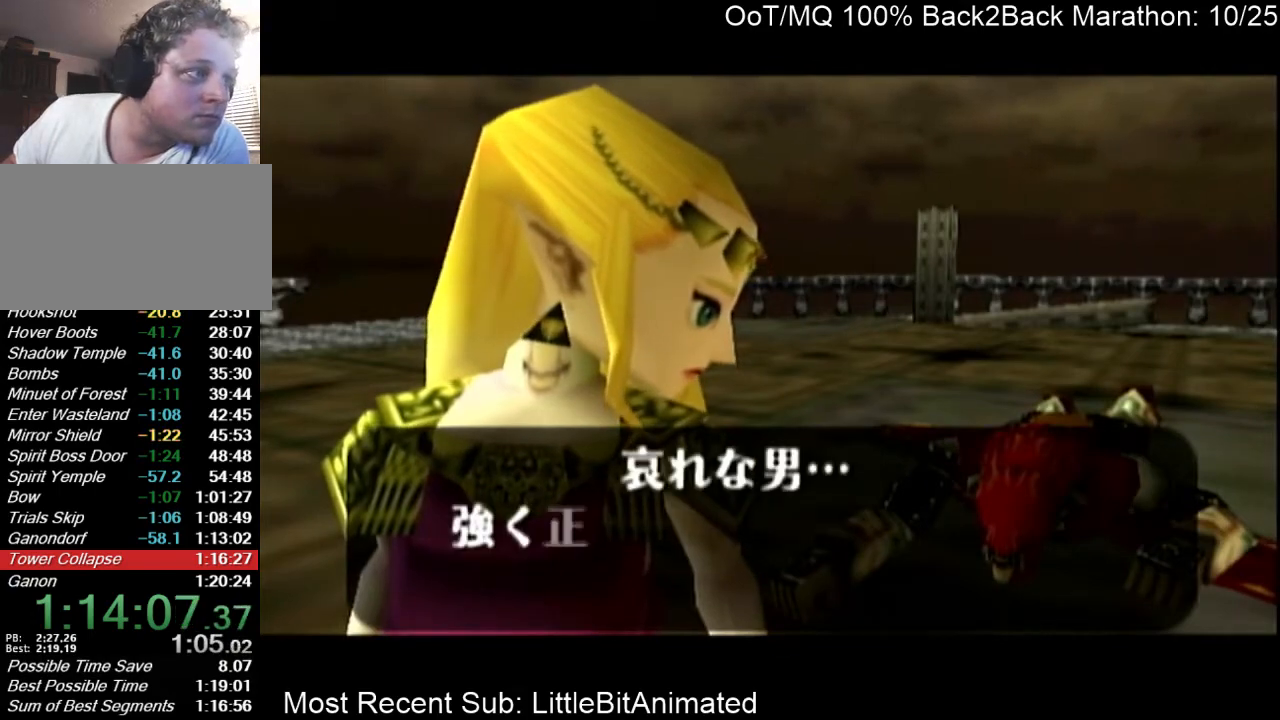
{"buttons": ["A"], "left_stick": "left", "right_stick": "center", "events": [[67, "A", "up"], [100, "B", "down"], [133, "A", "down"], [133, "B", "up"], [200, "A", "up"], [233, "B", "down"], [267, "A", "down"], [267, "B", "up"], [333, "A", "up"], [367, "B", "down"], [433, "A", "down"], [433, "B", "up"]]}
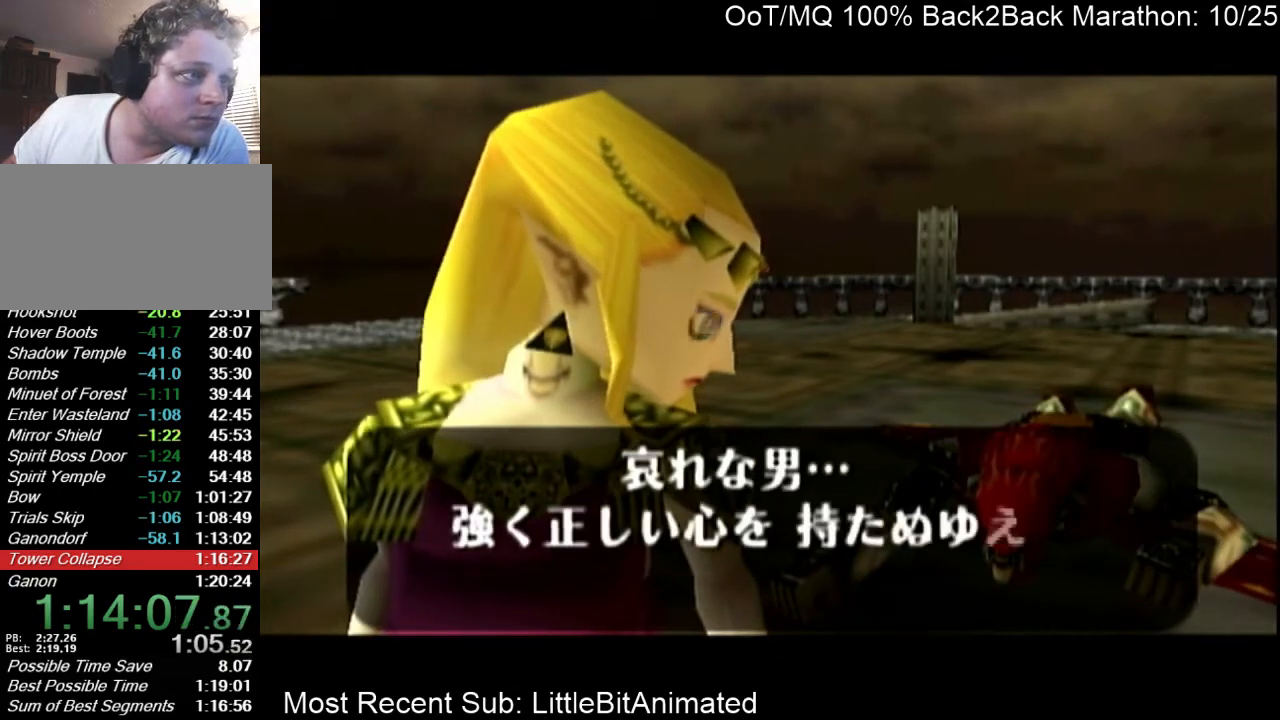
{"buttons": ["B"], "left_stick": "left", "right_stick": "center", "events": [[33, "A", "up"], [33, "B", "down"], [67, "A", "down"], [67, "B", "up"], [133, "A", "up"], [167, "B", "down"], [200, "A", "down"], [200, "B", "up"], [267, "A", "up"], [333, "A", "down"], [333, "B", "down"], [367, "B", "up"], [433, "A", "up"], [500, "B", "down"]]}
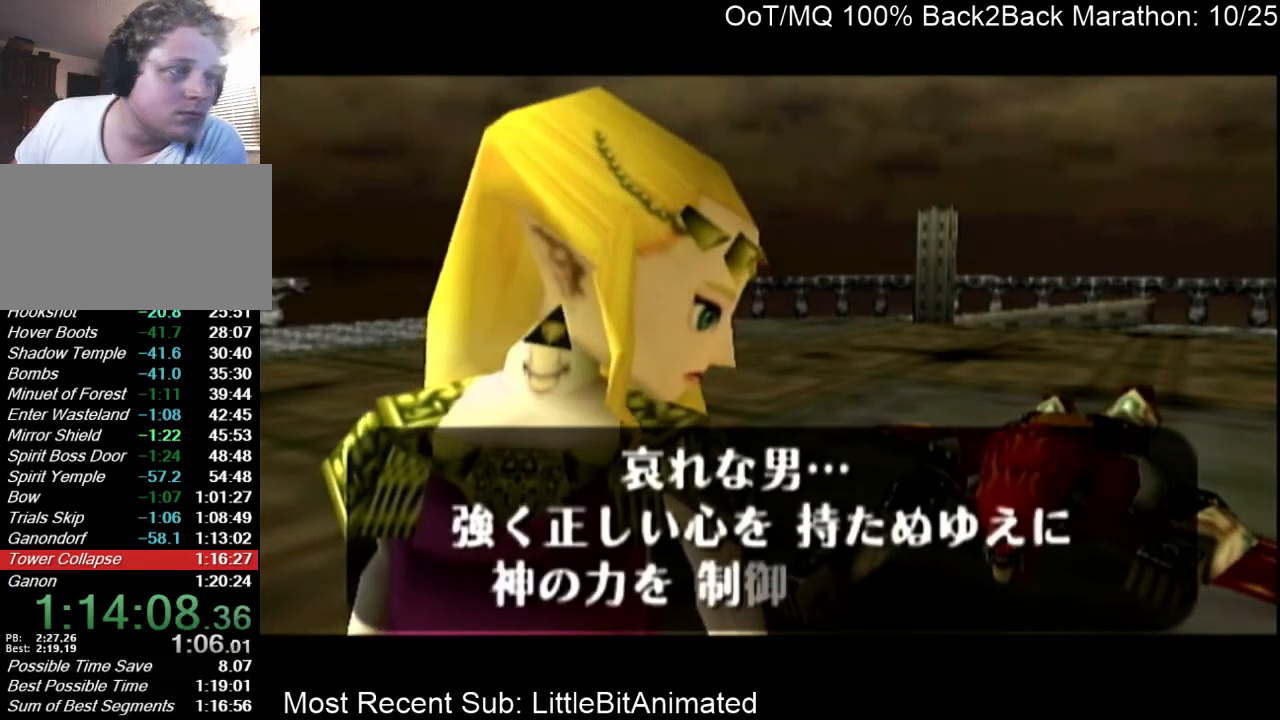
{"buttons": ["A"], "left_stick": "left", "right_stick": "center", "events": [[33, "A", "down"], [33, "B", "up"], [100, "A", "up"], [100, "B", "down"], [167, "A", "down"], [167, "B", "up"], [233, "A", "up"], [267, "B", "down"], [300, "A", "down"], [333, "B", "up"], [367, "A", "up"], [400, "B", "down"], [500, "A", "down"], [500, "B", "up"]]}
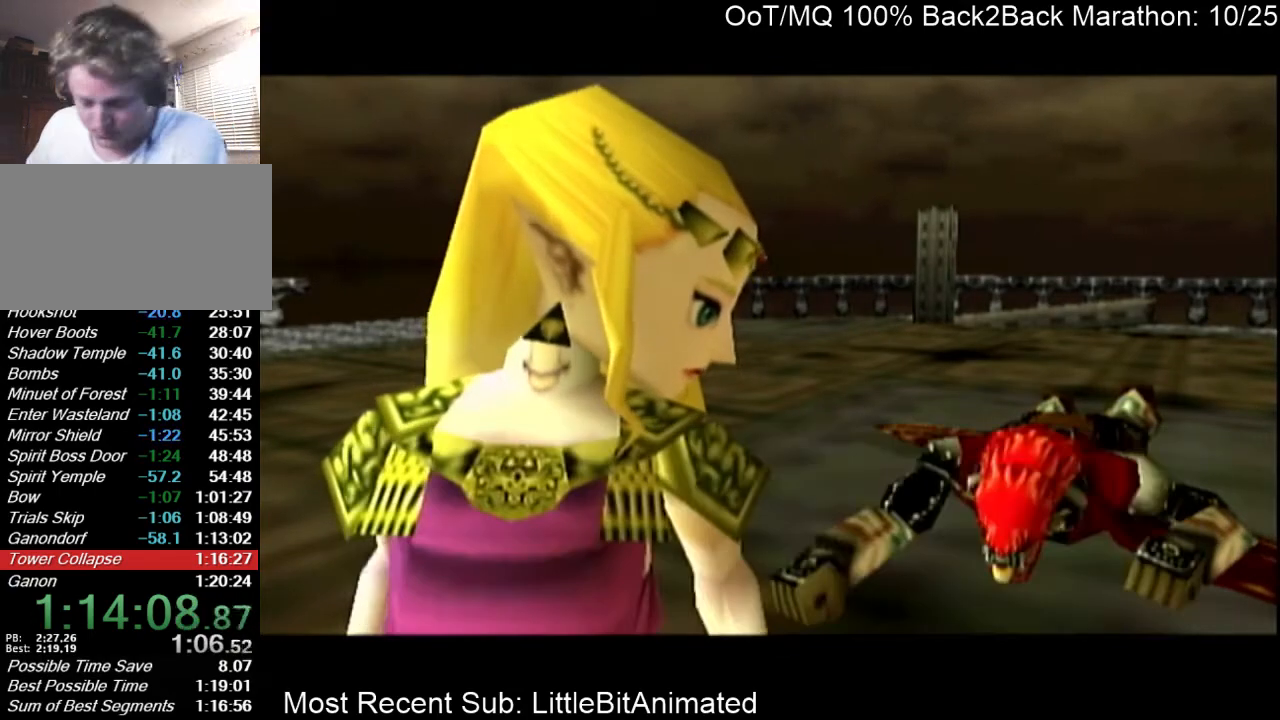
{"buttons": ["B"], "left_stick": "left", "right_stick": "center", "events": [[33, "A", "up"], [100, "B", "down"], [133, "A", "down"], [133, "B", "up"], [167, "A", "up"], [200, "B", "down"], [267, "A", "down"], [267, "B", "up"], [333, "A", "up"], [367, "B", "down"], [400, "A", "down"], [400, "B", "up"], [467, "A", "up"], [500, "B", "down"]]}